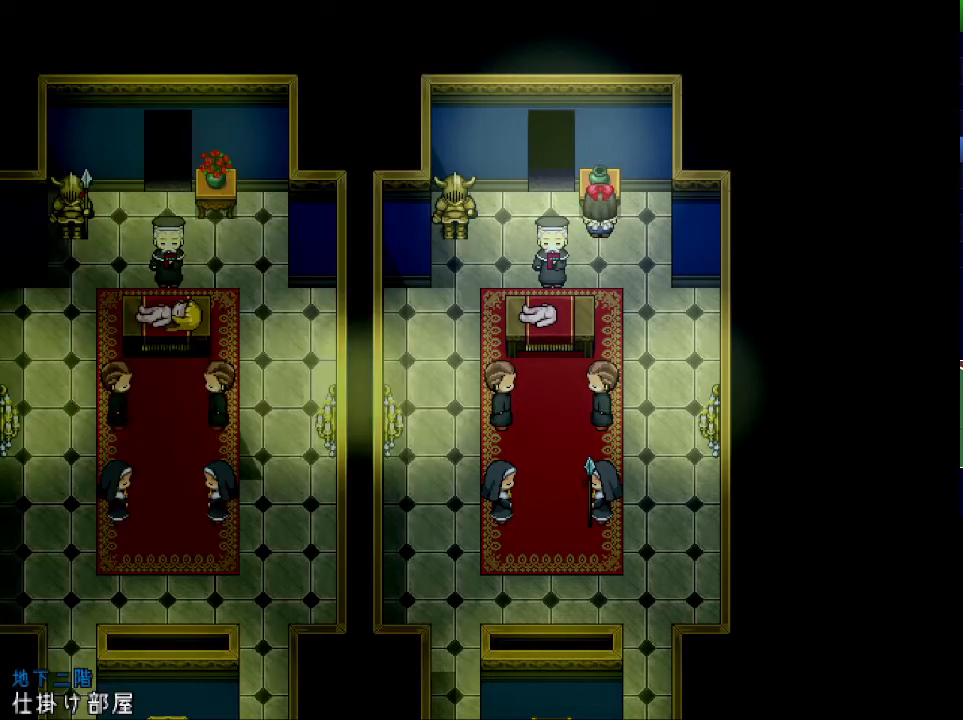
Gameplay with keyboard; each line is a JSON object with the keys held at the frame after it. "events" lists presses ("down") and releases ("up") of "down", "left", "return", "right", "shift", "up", "x" and "z" between this image and that frame as [ms after this image, input, new state], when the widget could be followed in between. No other keys are recorded. Mouse input is not recorded.
{"keys": [], "events": []}
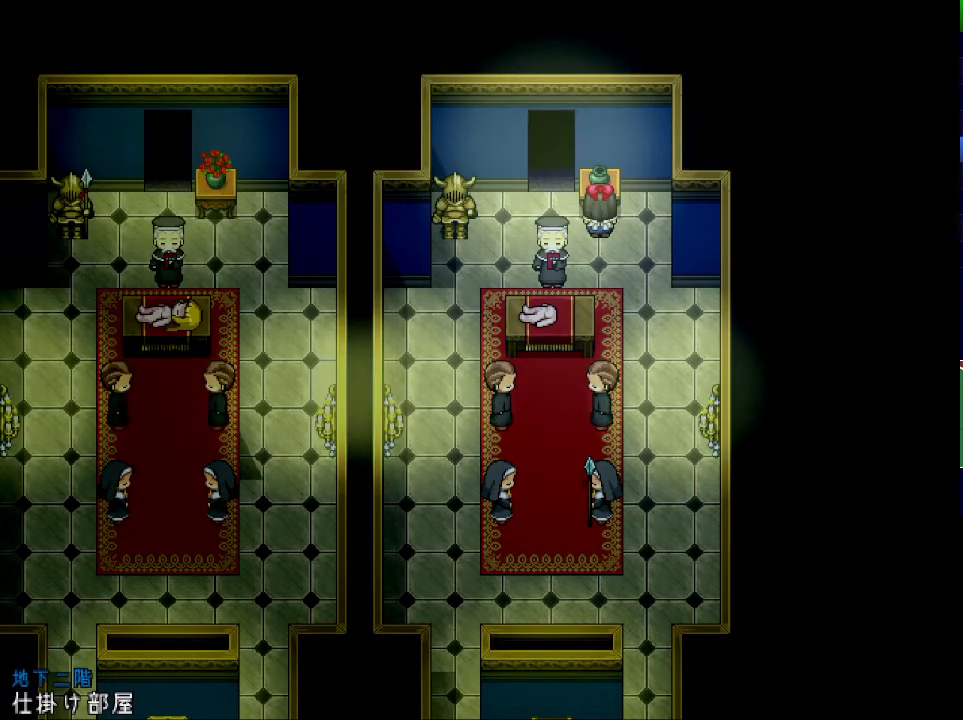
{"keys": [], "events": []}
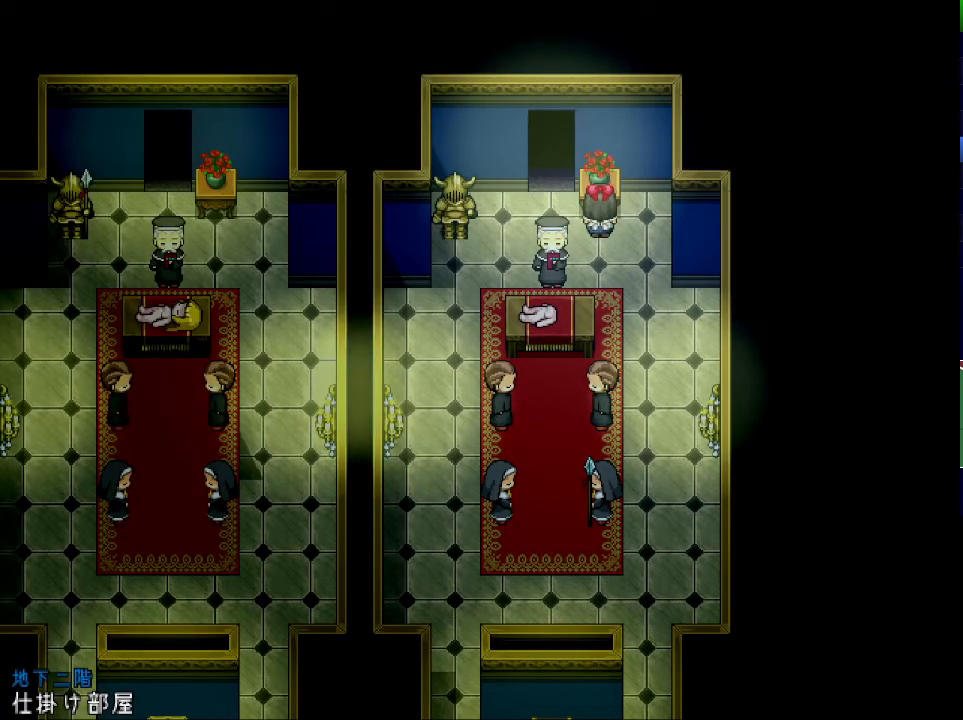
{"keys": ["down", "right"], "events": [[133, "down", "down"], [133, "right", "down"]]}
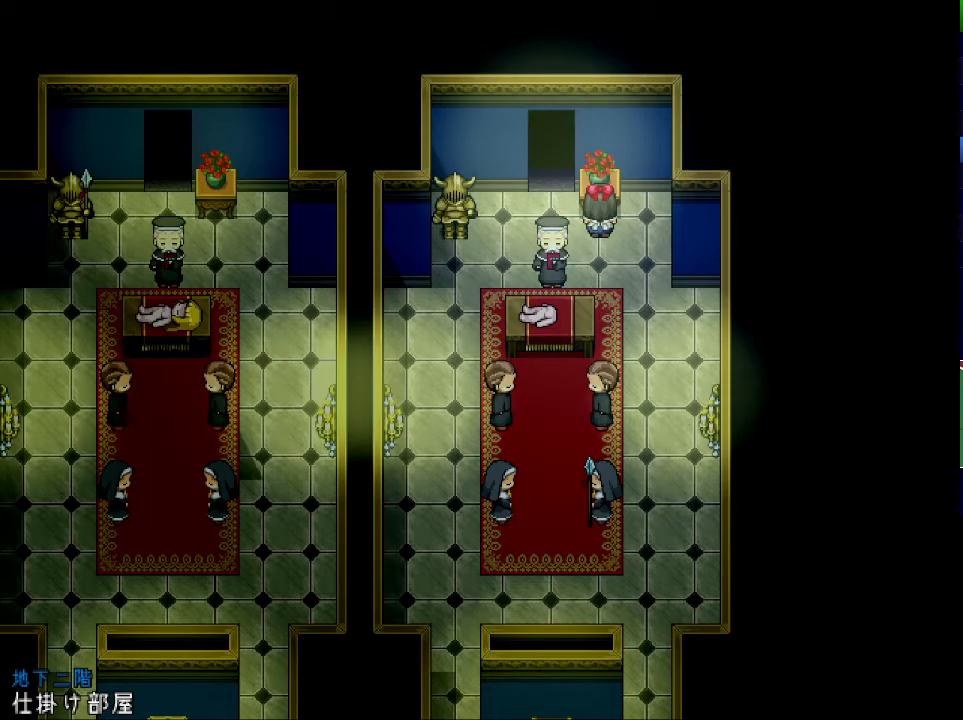
{"keys": ["down"], "events": [[217, "right", "up"], [251, "right", "down"], [484, "right", "up"]]}
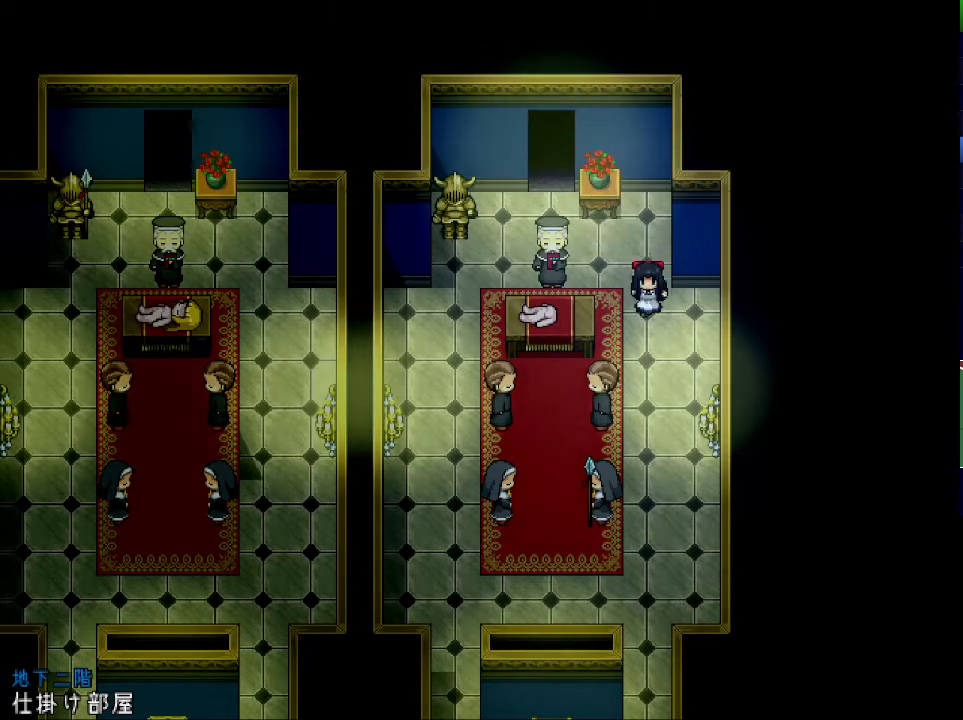
{"keys": ["left"], "events": [[417, "left", "down"], [434, "down", "up"]]}
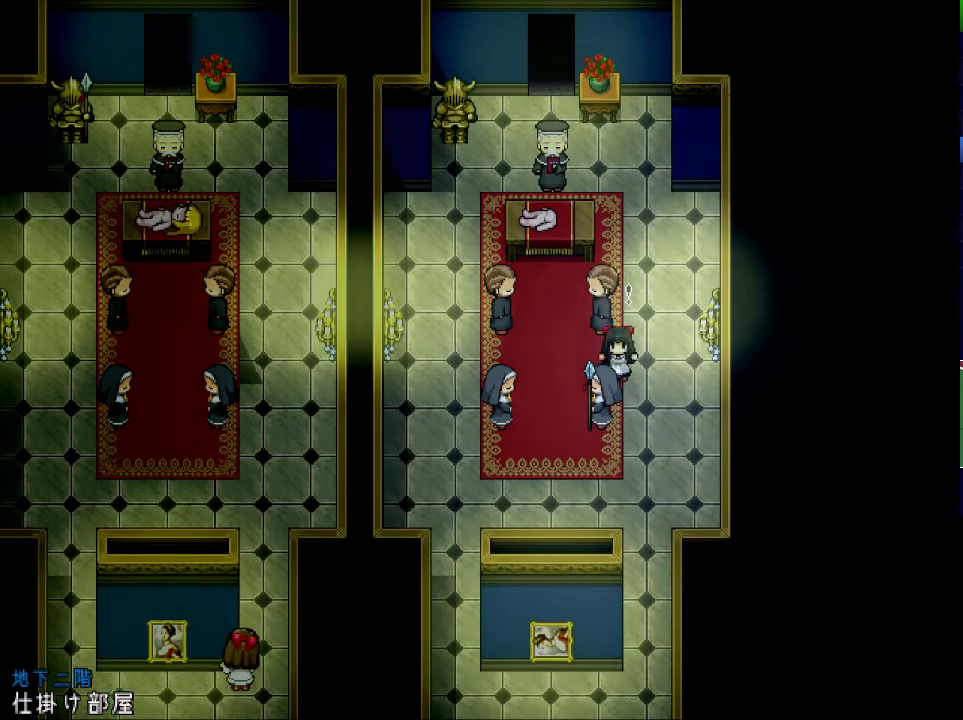
{"keys": ["up"], "events": [[234, "left", "up"], [234, "up", "down"]]}
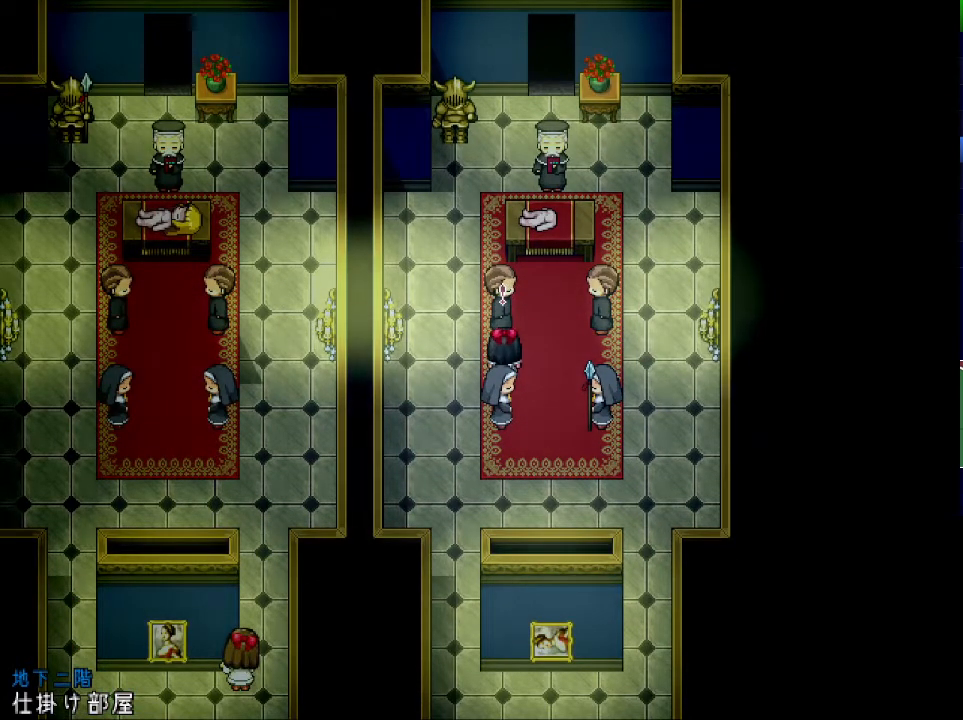
{"keys": ["up"], "events": [[67, "right", "down"], [84, "up", "up"], [167, "right", "up"], [251, "up", "down"]]}
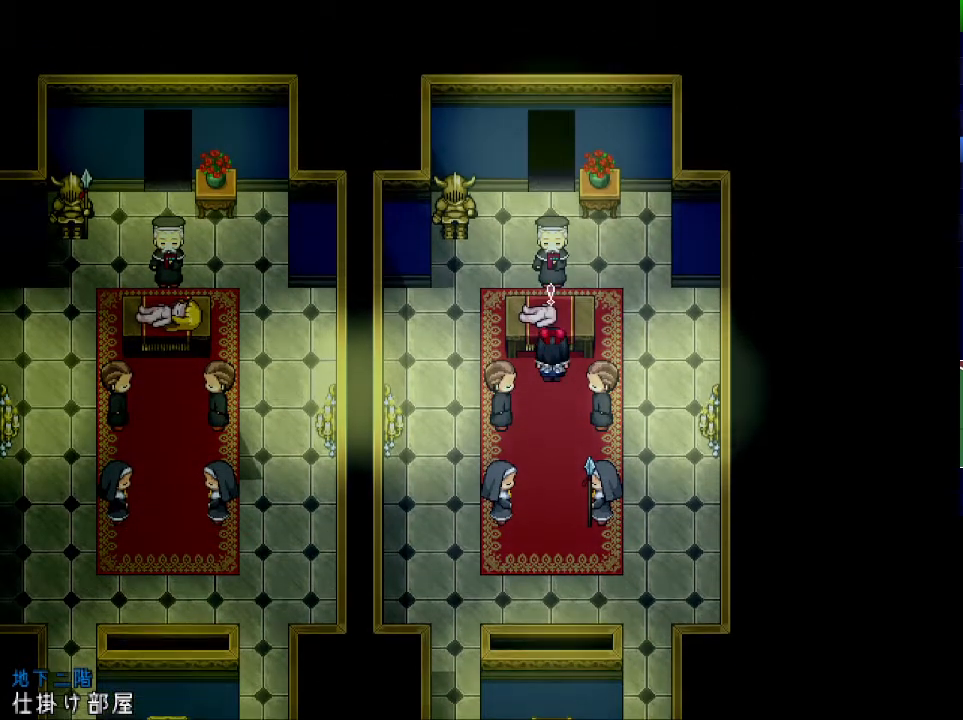
{"keys": [], "events": [[67, "up", "up"], [117, "x", "down"], [150, "x", "up"], [200, "down", "down"], [267, "down", "up"], [300, "z", "down"], [350, "z", "up"]]}
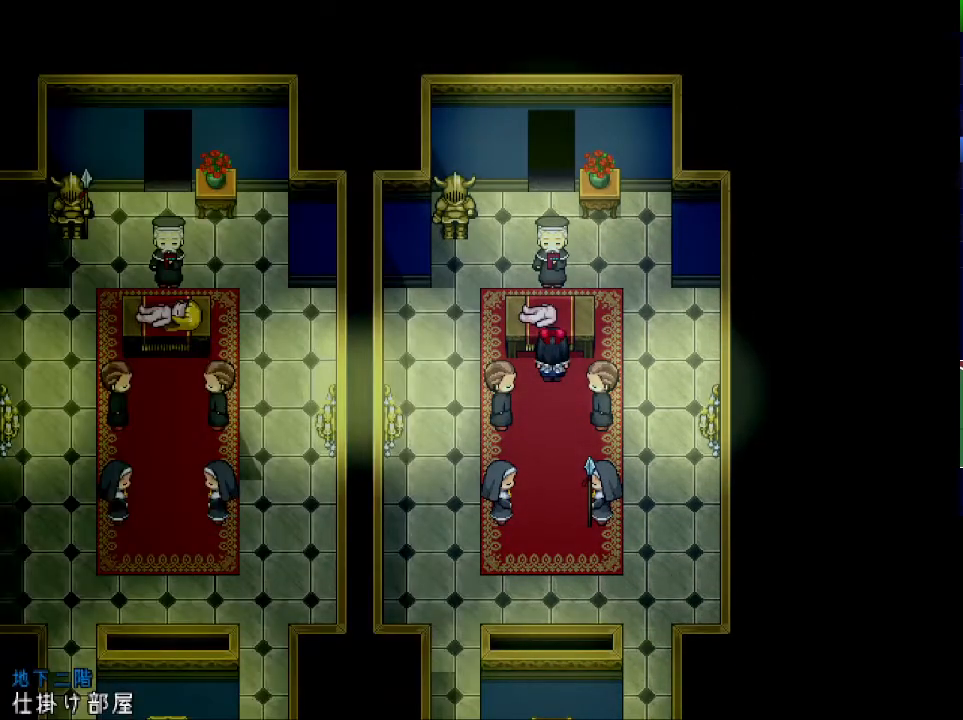
{"keys": [], "events": []}
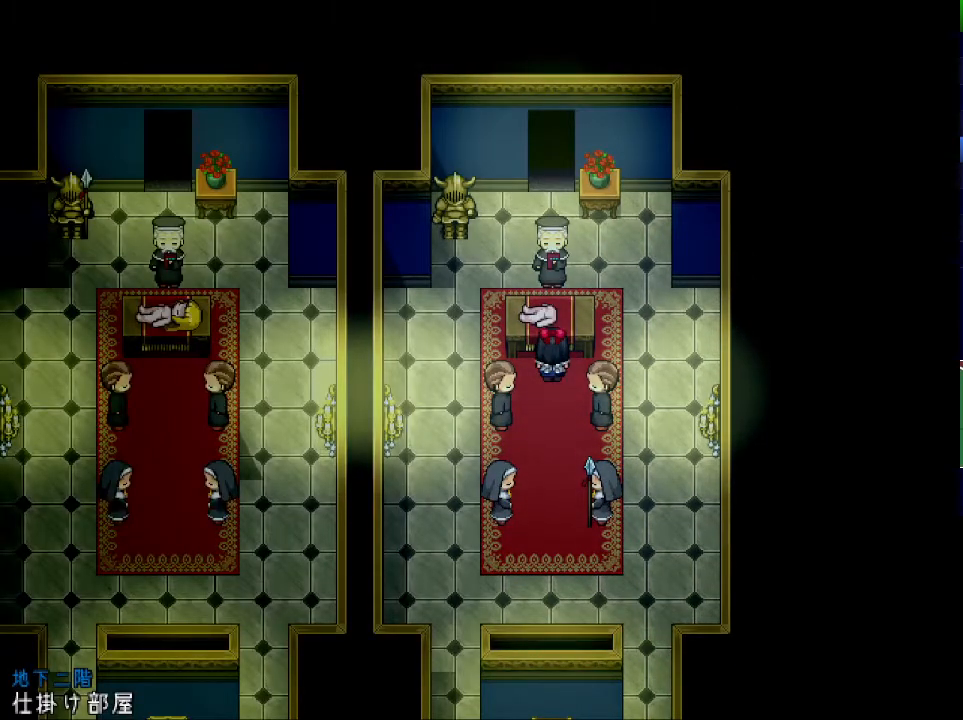
{"keys": ["down"], "events": [[417, "down", "down"]]}
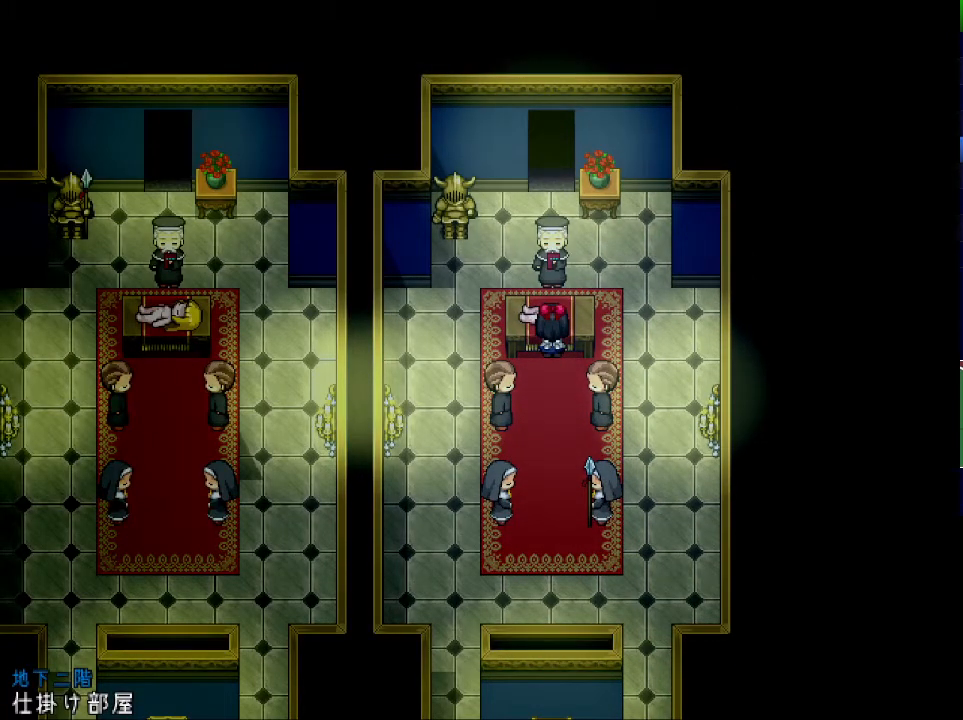
{"keys": ["down"], "events": []}
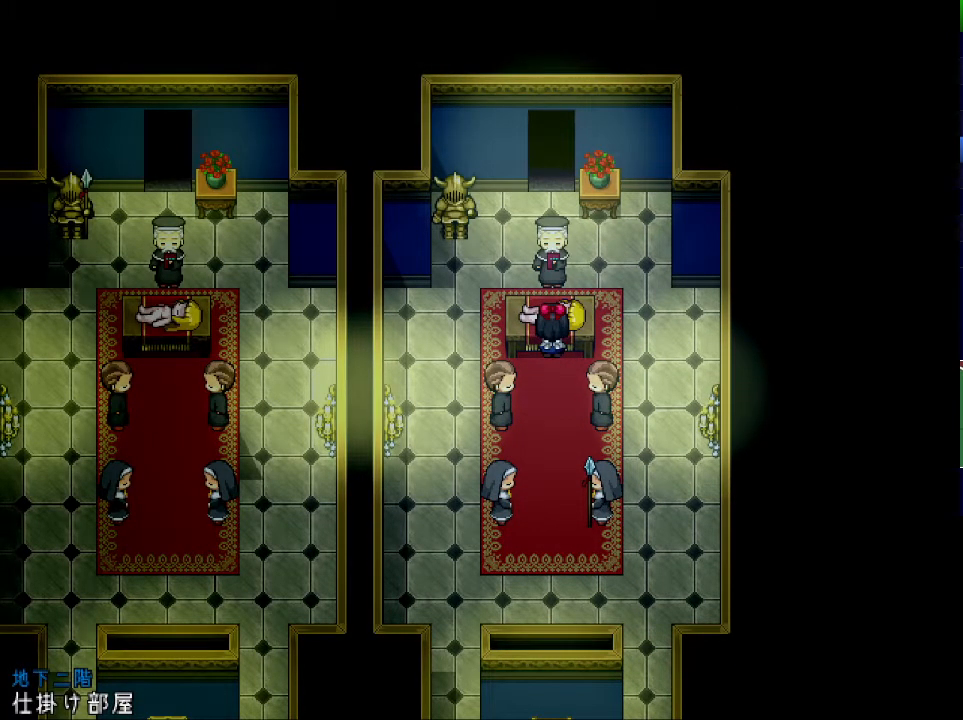
{"keys": ["down"], "events": []}
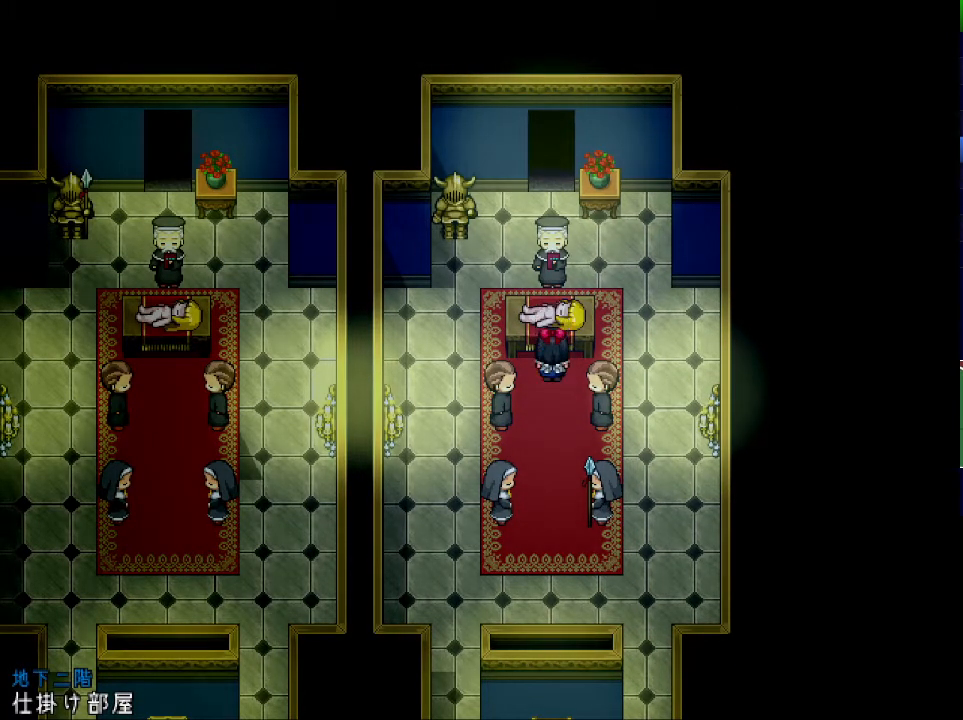
{"keys": ["z"], "events": [[367, "down", "up"], [384, "right", "down"], [484, "z", "down"], [501, "right", "up"]]}
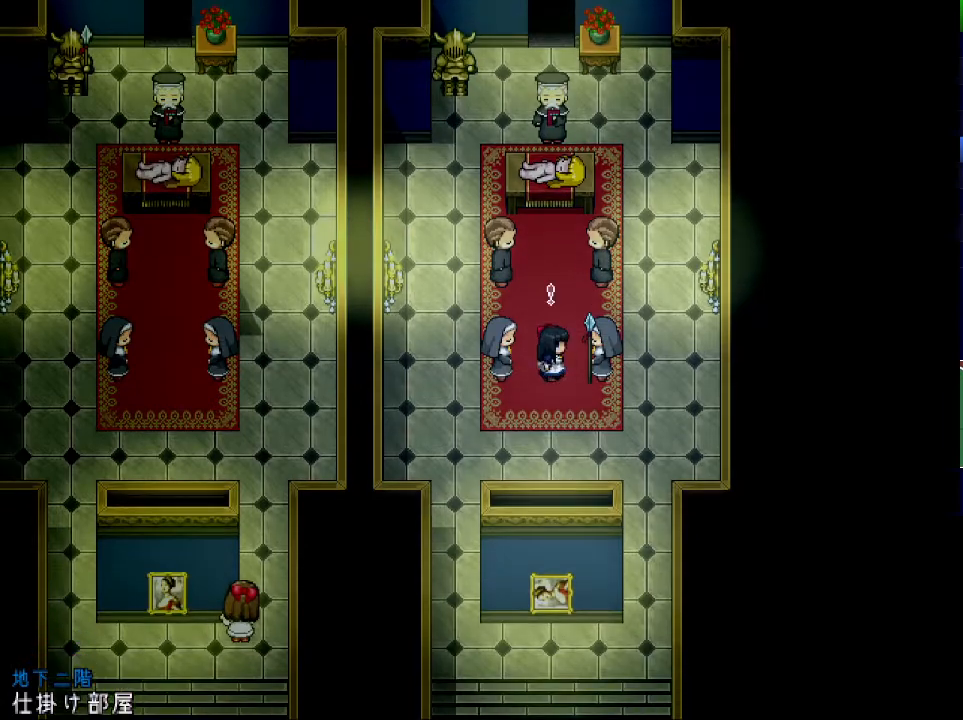
{"keys": [], "events": [[67, "z", "up"], [117, "z", "down"], [200, "z", "up"], [217, "z", "down"], [283, "z", "up"]]}
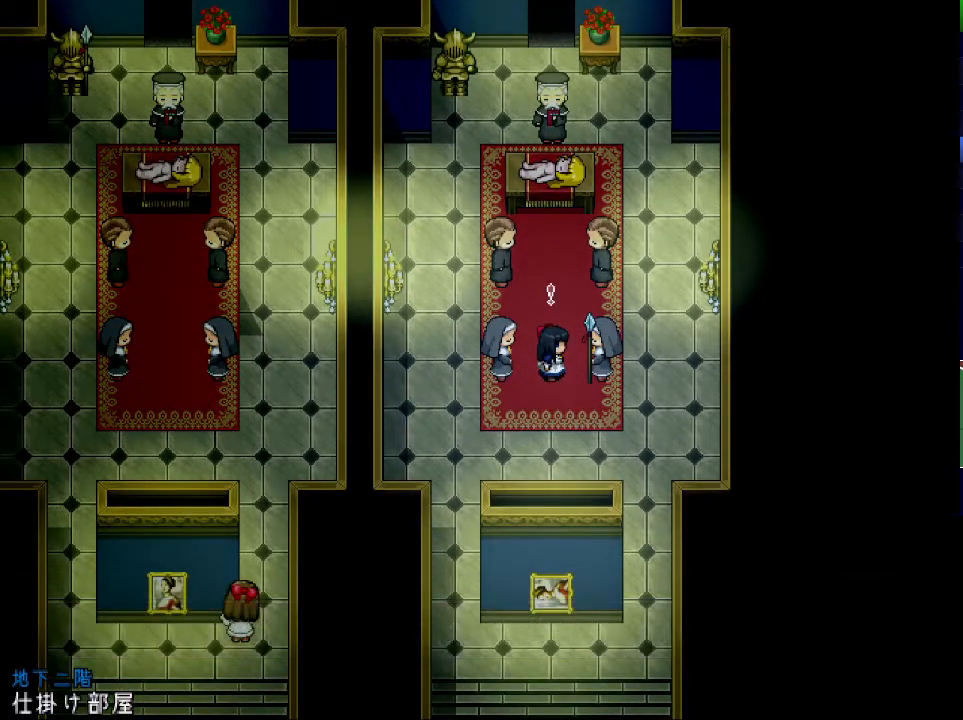
{"keys": ["left"], "events": [[84, "z", "down"], [150, "z", "up"], [351, "up", "down"], [367, "left", "down"], [484, "up", "up"]]}
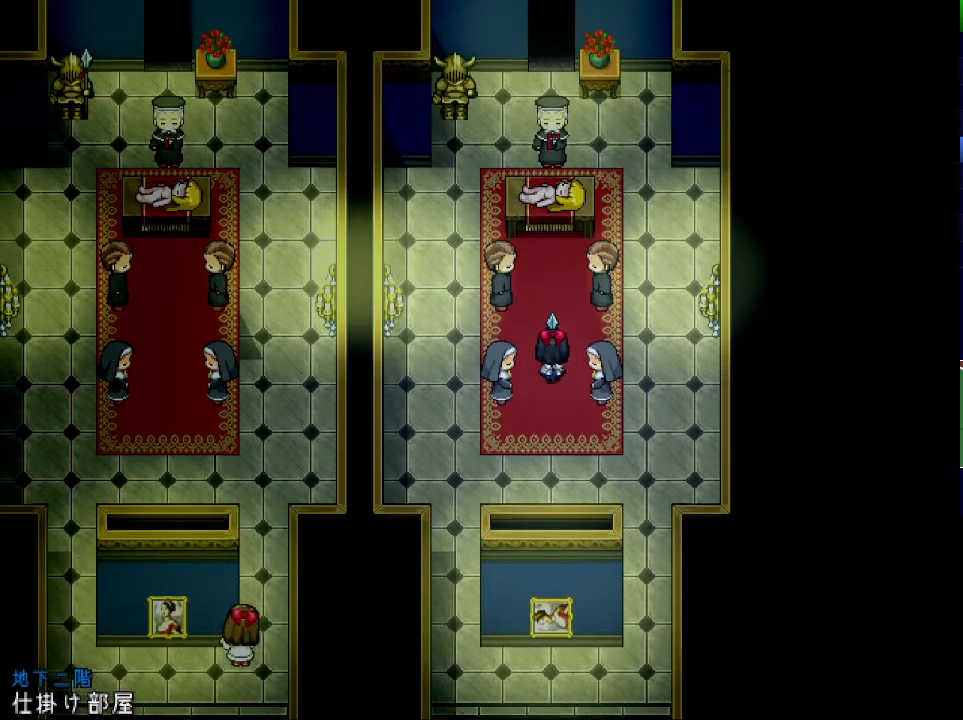
{"keys": ["left"], "events": []}
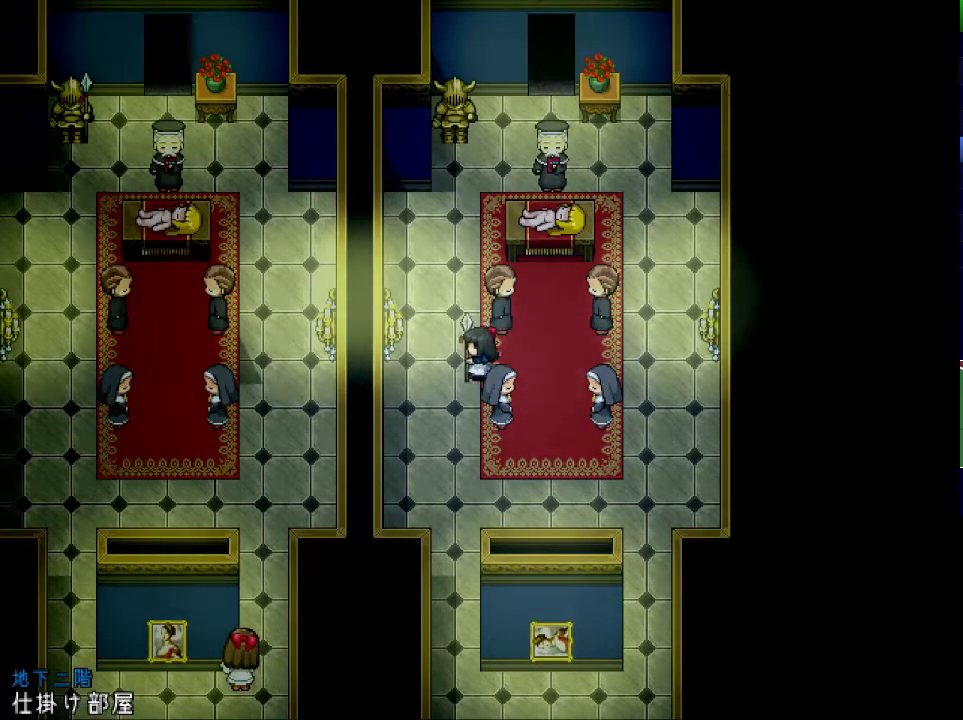
{"keys": ["up"], "events": [[17, "up", "down"], [50, "left", "up"]]}
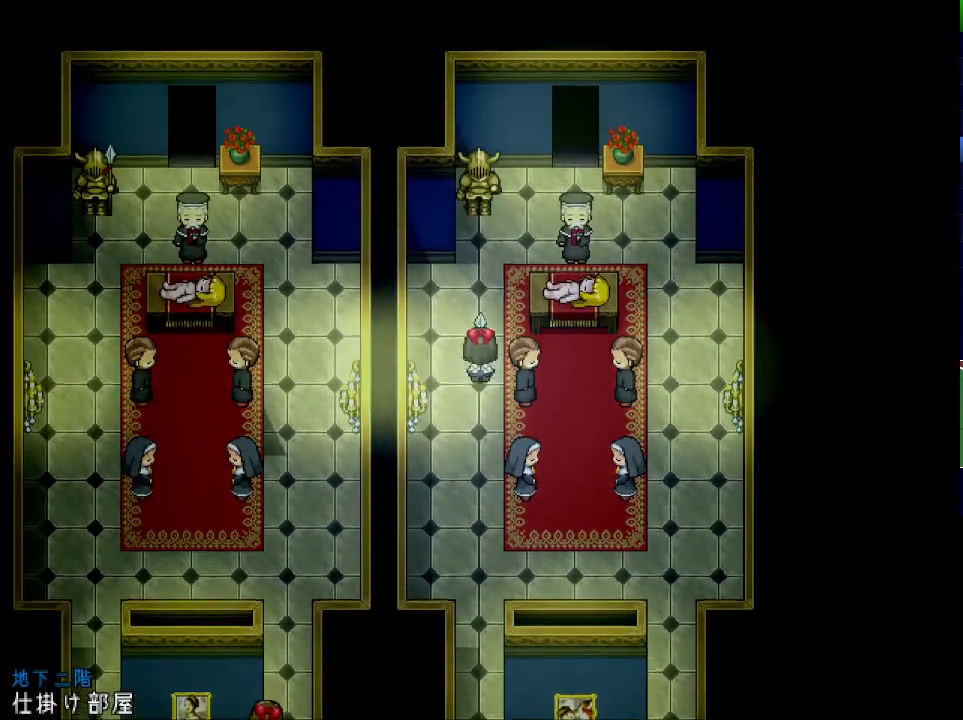
{"keys": ["up"], "events": []}
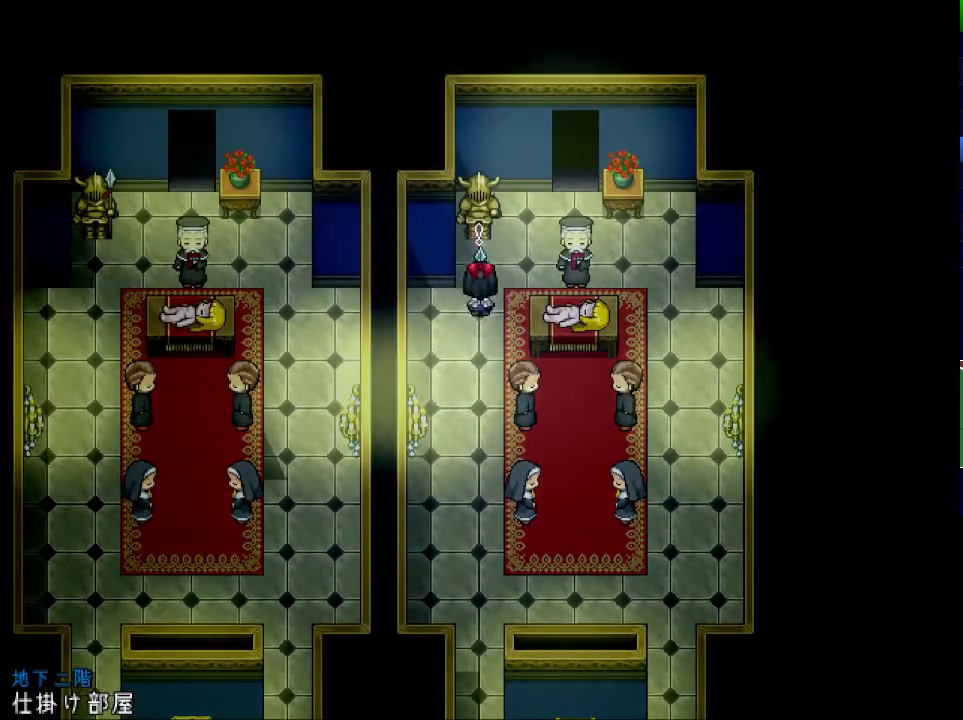
{"keys": [], "events": [[200, "z", "down"], [267, "z", "up"], [334, "z", "down"], [417, "up", "up"], [467, "z", "up"]]}
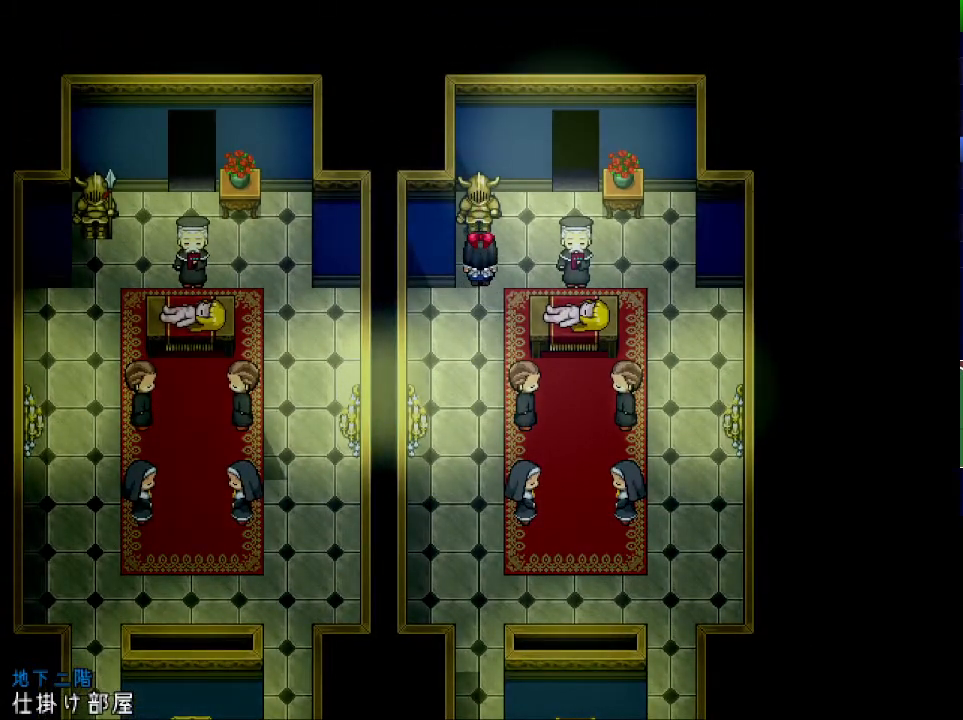
{"keys": ["down"], "events": [[16, "down", "down"]]}
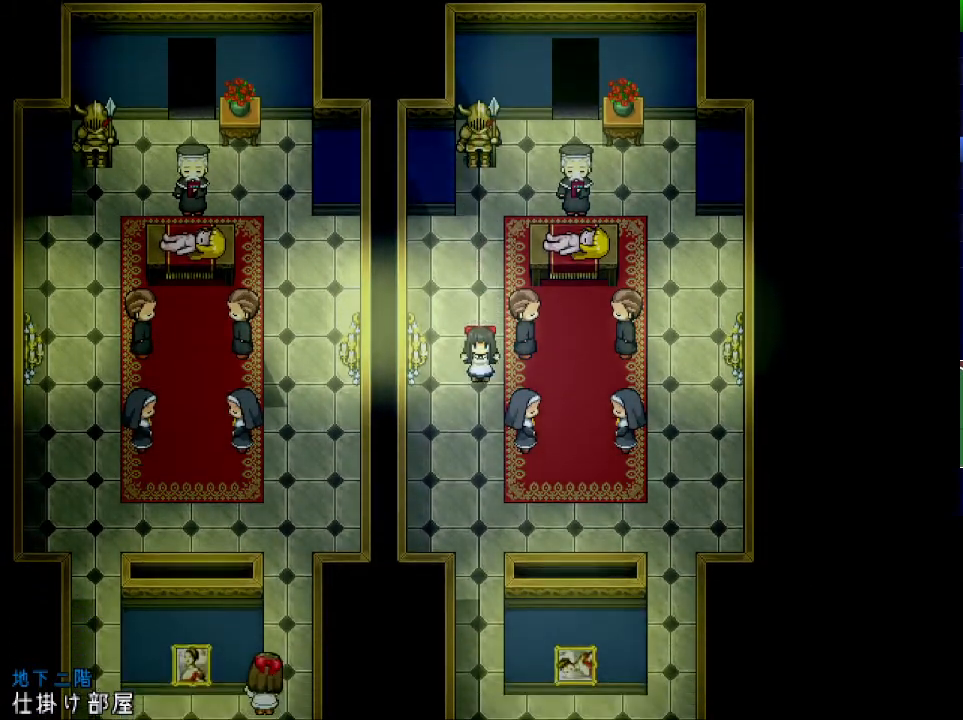
{"keys": ["down"], "events": []}
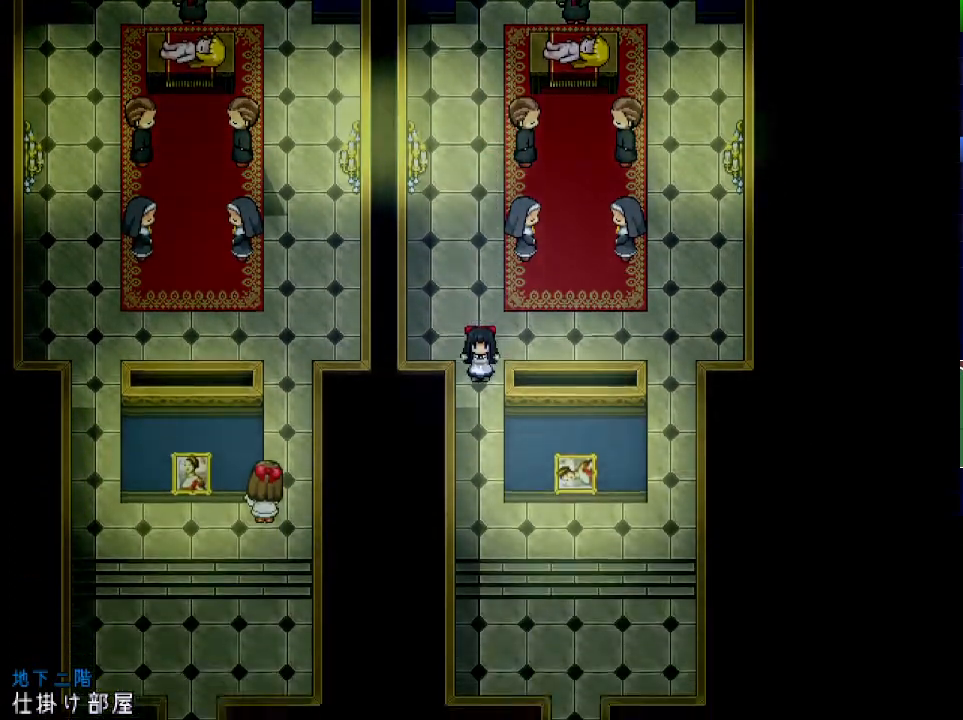
{"keys": ["right"], "events": [[417, "right", "down"], [434, "down", "up"]]}
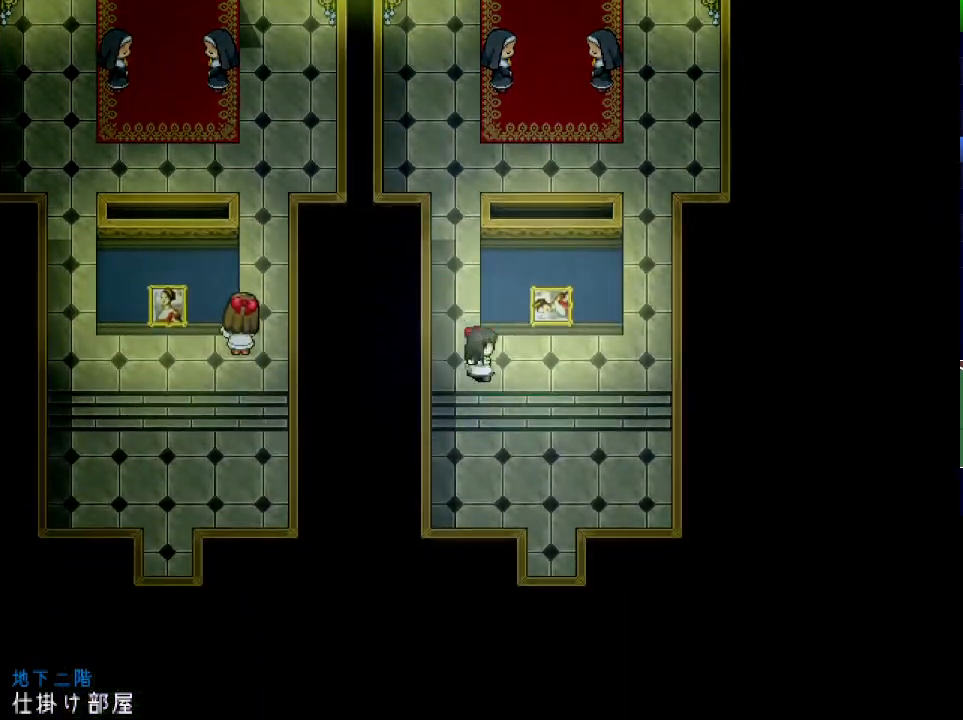
{"keys": [], "events": [[67, "up", "down"], [150, "right", "up"], [251, "up", "up"], [267, "z", "down"], [334, "z", "up"]]}
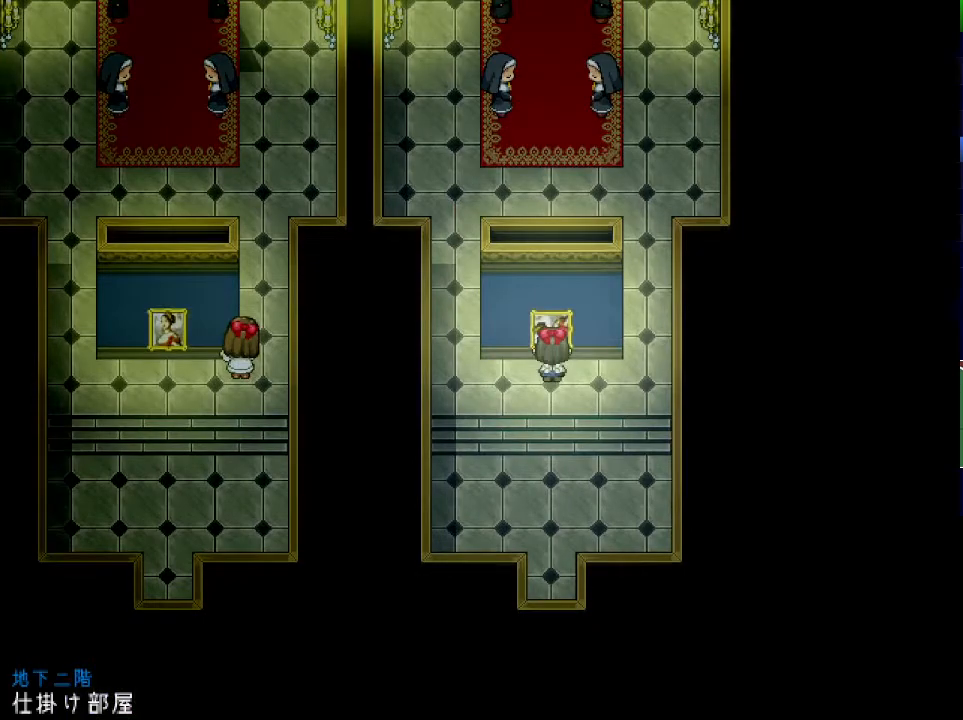
{"keys": [], "events": []}
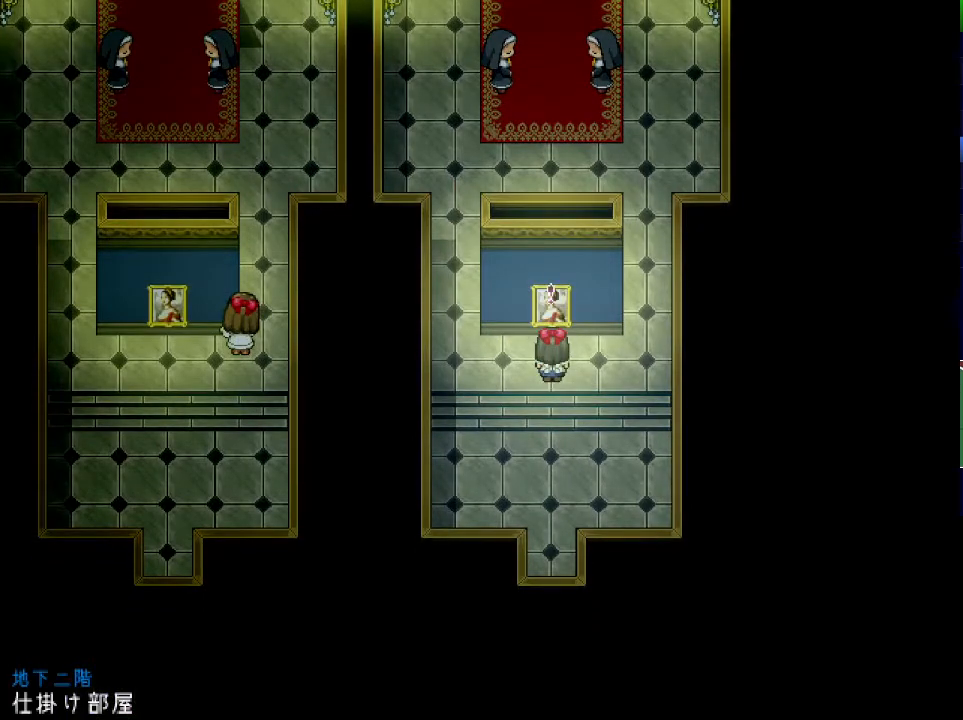
{"keys": ["z"], "events": [[34, "right", "down"], [117, "up", "down"], [134, "right", "up"], [200, "up", "up"], [217, "z", "down"], [301, "z", "up"], [384, "z", "down"], [434, "z", "up"], [501, "z", "down"]]}
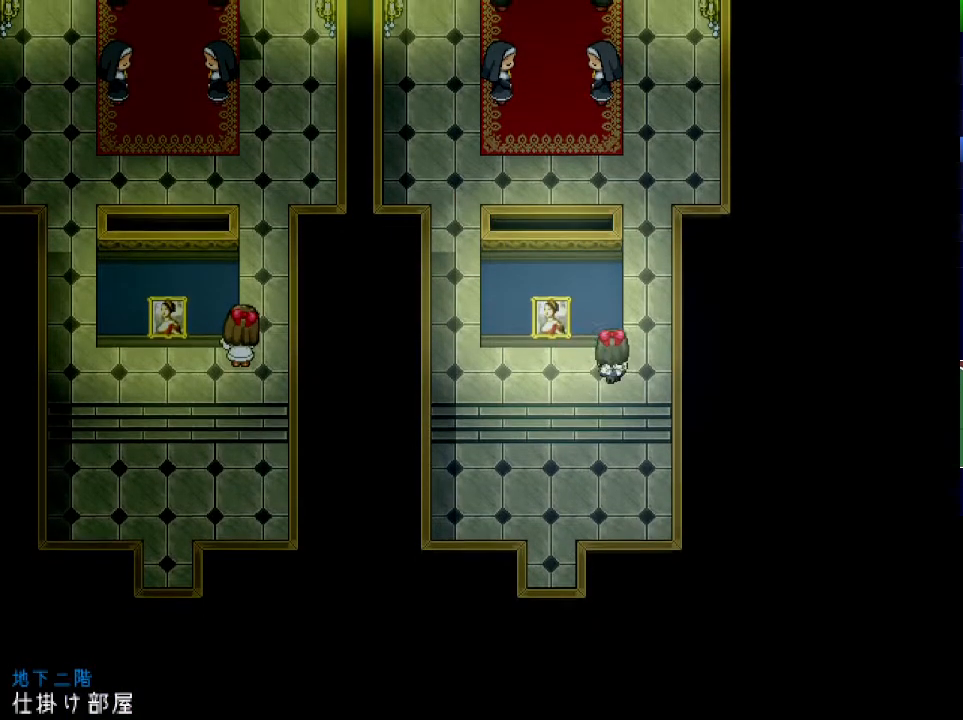
{"keys": [], "events": [[50, "z", "up"]]}